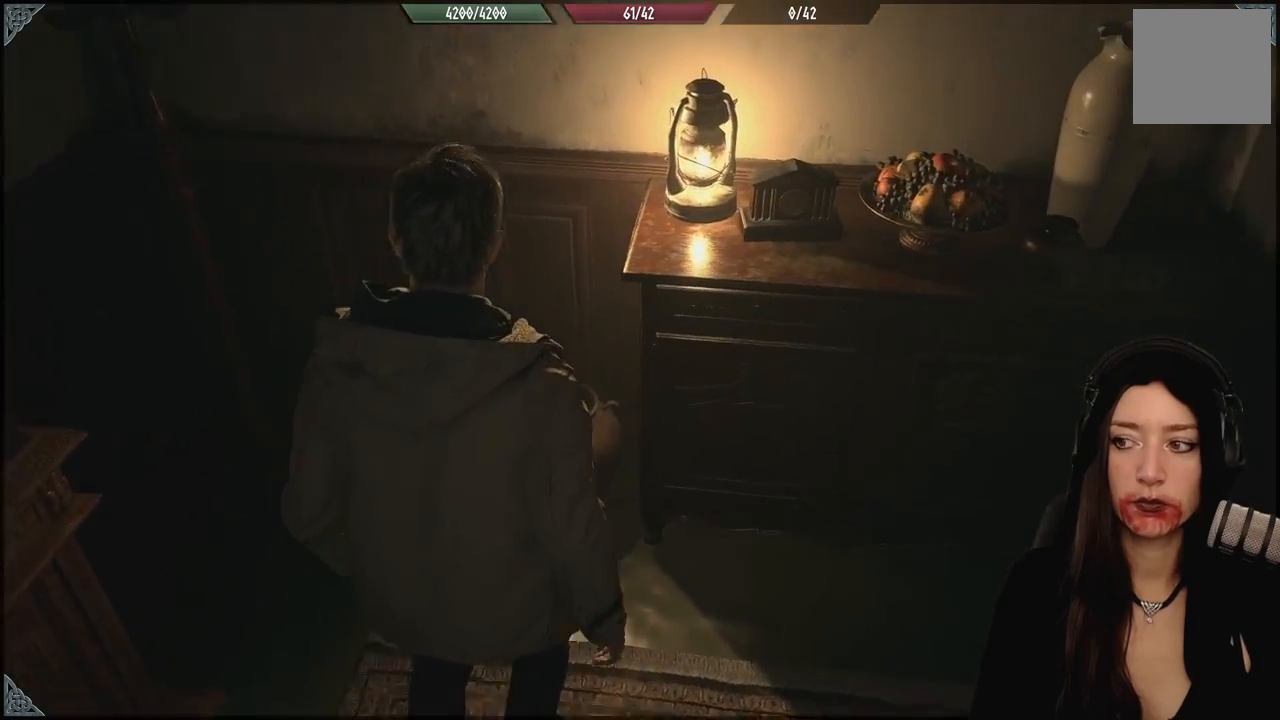
Gameplay with a controller (Xbox layout); each line is a JSON object with the inputs held at the frame after it. "events" lists button and stick changes between this image and that frame as [ms after this image, input, new state], when the widget could be followed in between.
{"buttons": [], "left_stick": "down-left", "right_stick": "center", "events": [[283, "left_stick", "center"], [433, "left_stick", "down"], [433, "right_stick", "center"], [483, "left_stick", "down-left"]]}
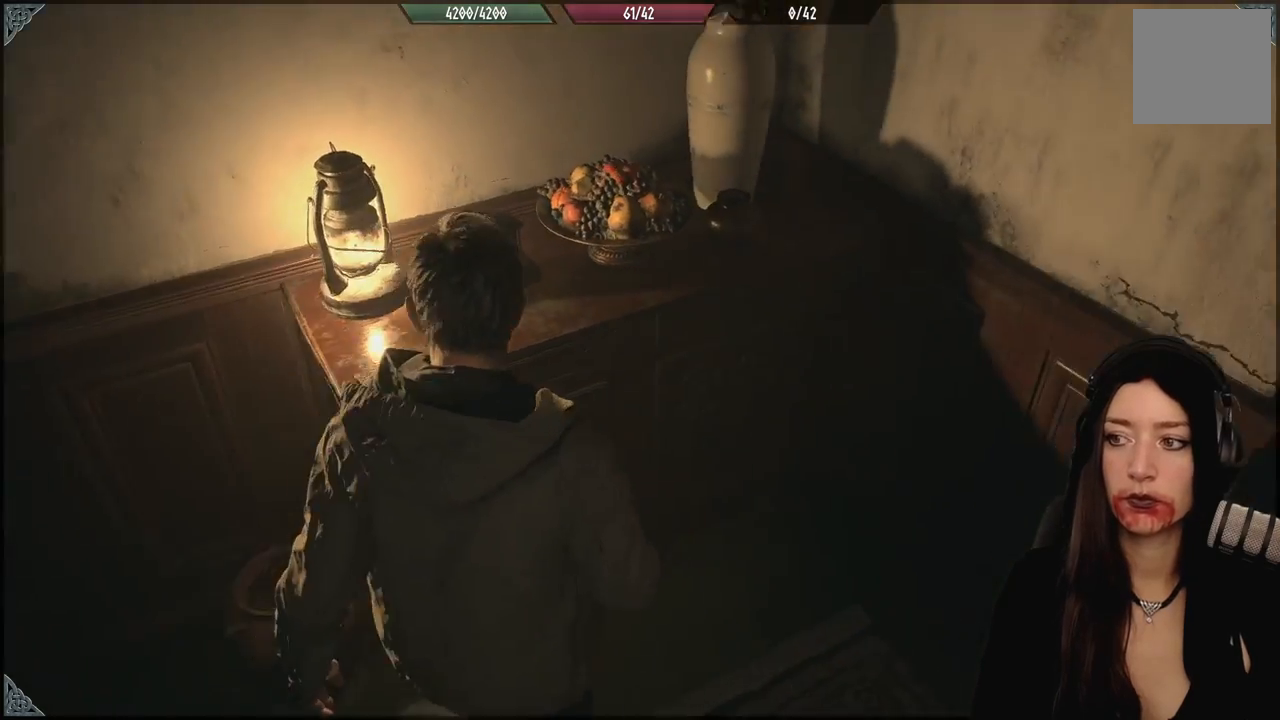
{"buttons": [], "left_stick": "down-left", "right_stick": "left", "events": [[33, "right_stick", "left"]]}
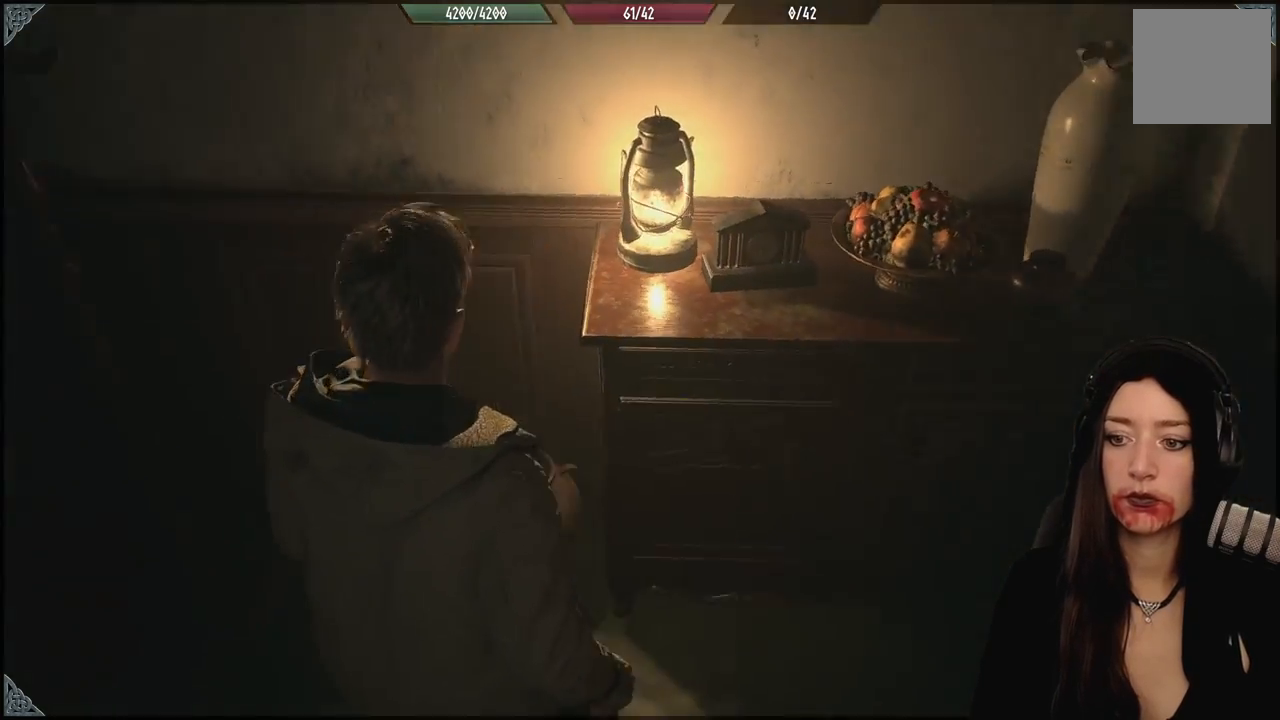
{"buttons": [], "left_stick": "up", "right_stick": "left", "events": [[183, "left_stick", "center"], [300, "left_stick", "up"]]}
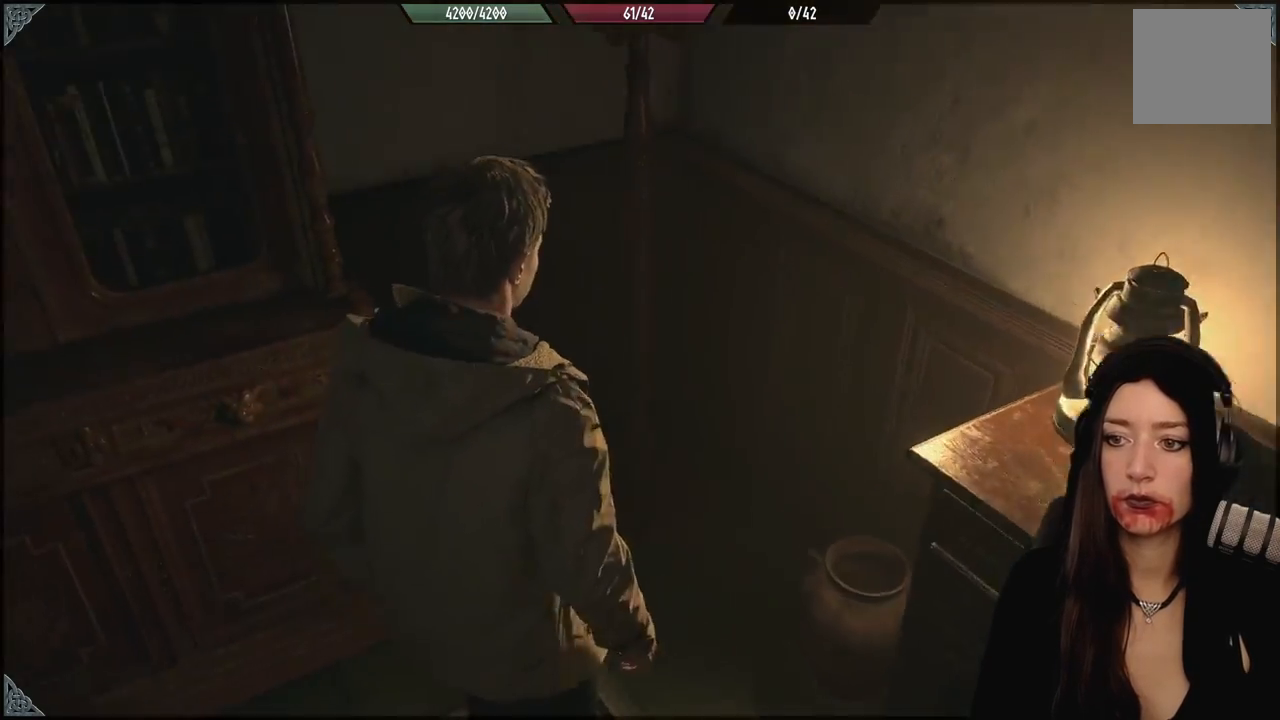
{"buttons": [], "left_stick": "left", "right_stick": "center", "events": [[83, "left_stick", "left"], [283, "right_stick", "up-left"], [400, "right_stick", "center"]]}
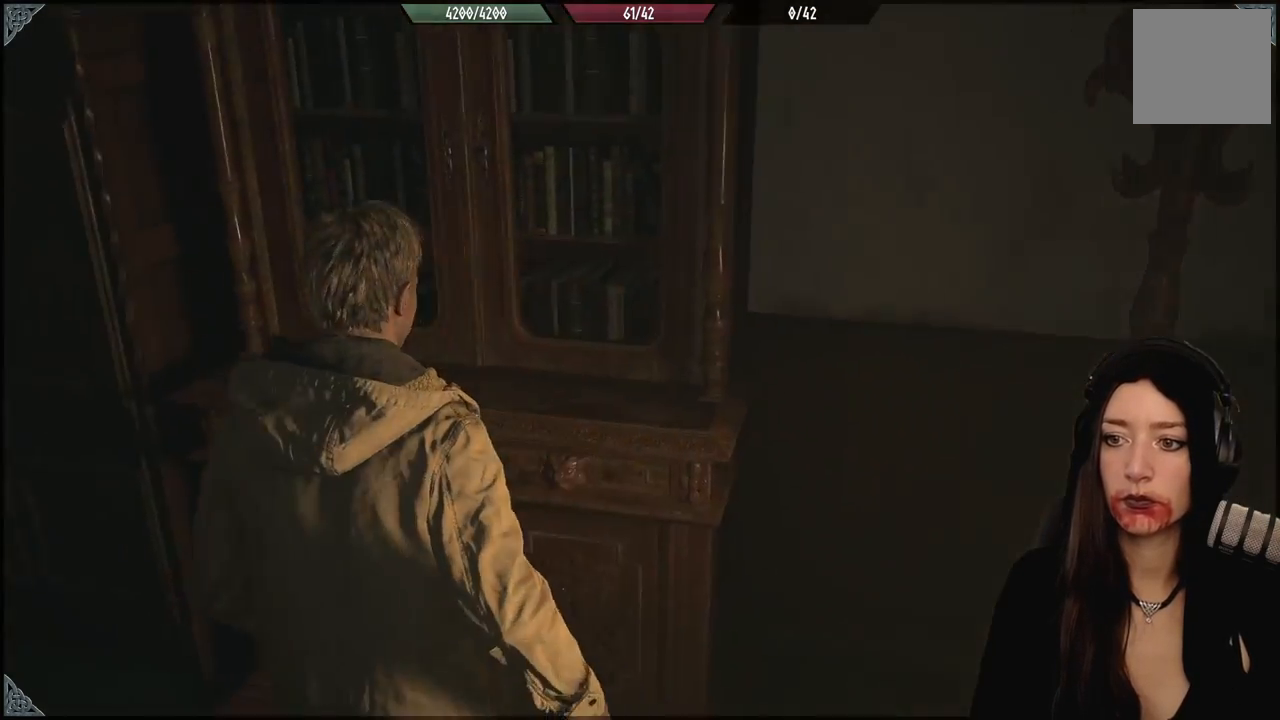
{"buttons": [], "left_stick": "left", "right_stick": "down-right", "events": [[100, "right_stick", "down-right"]]}
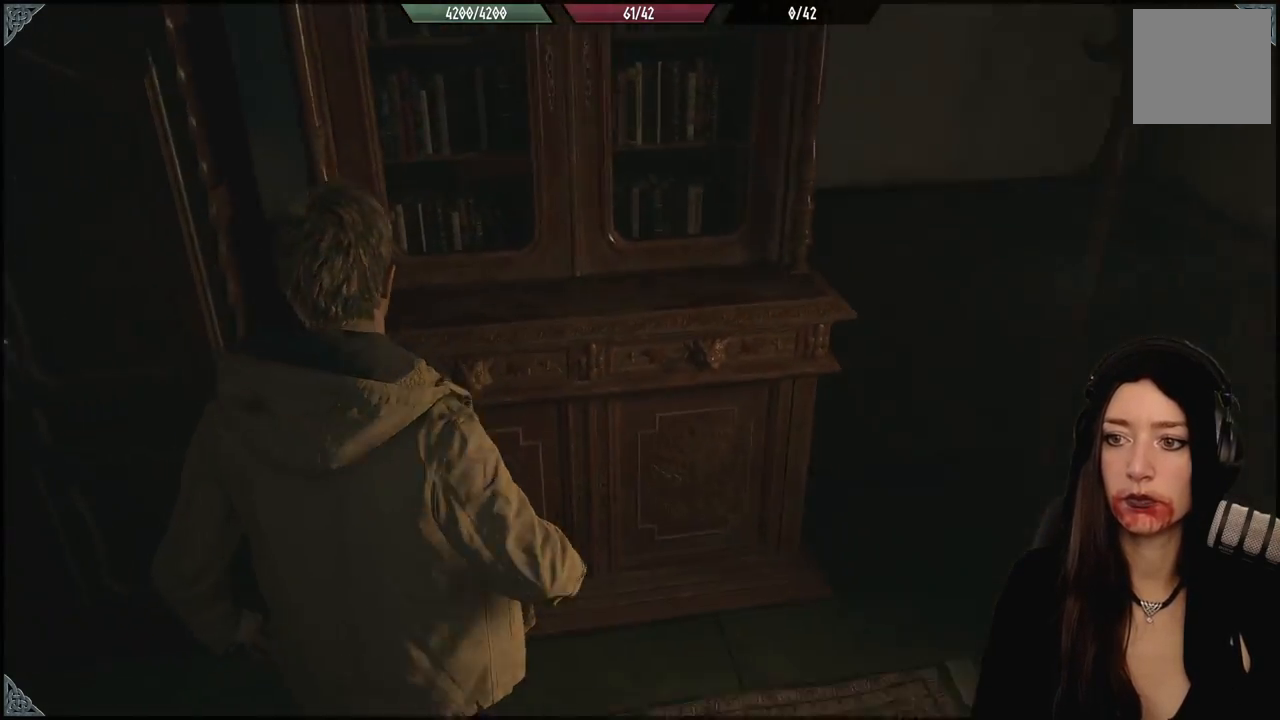
{"buttons": [], "left_stick": "right", "right_stick": "right", "events": [[267, "left_stick", "down-left"], [267, "right_stick", "right"], [450, "left_stick", "right"]]}
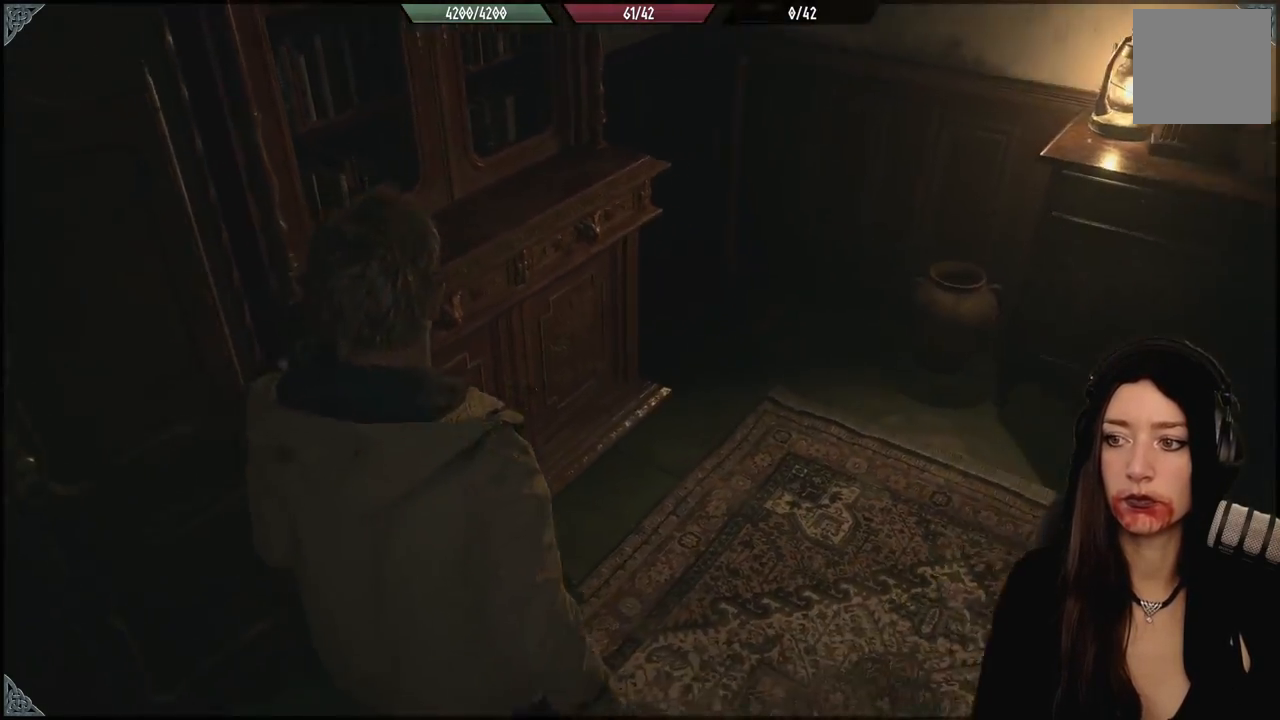
{"buttons": [], "left_stick": "up-right", "right_stick": "right", "events": [[200, "left_stick", "up-right"]]}
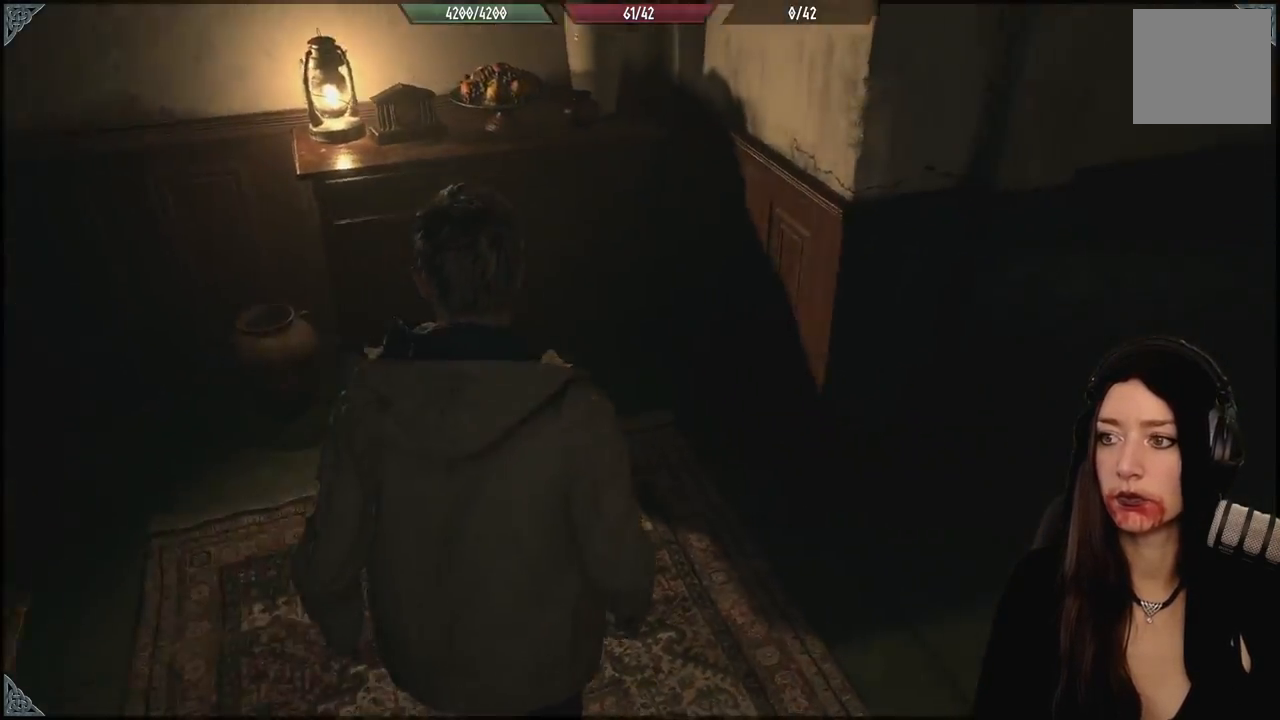
{"buttons": [], "left_stick": "up", "right_stick": "center", "events": [[217, "left_stick", "up"], [433, "right_stick", "center"]]}
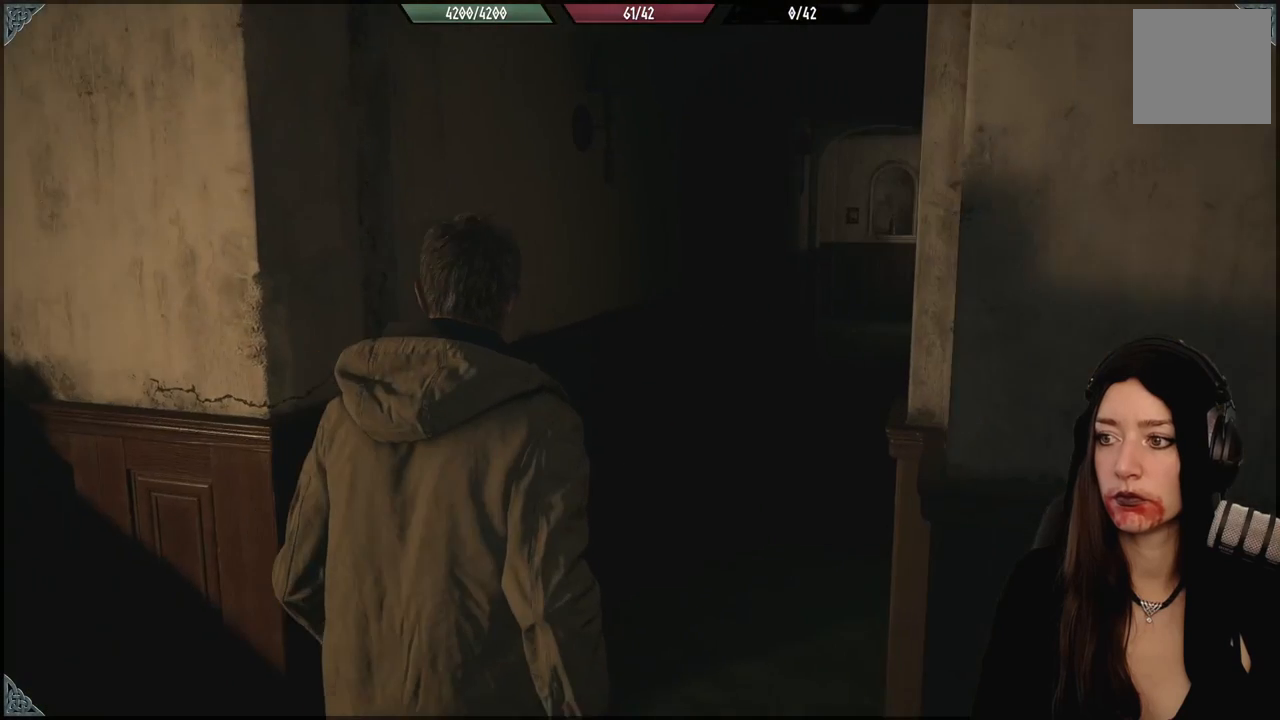
{"buttons": [], "left_stick": "up", "right_stick": "center", "events": [[50, "L3", "down"], [150, "L3", "up"], [183, "right_stick", "right"], [417, "right_stick", "center"]]}